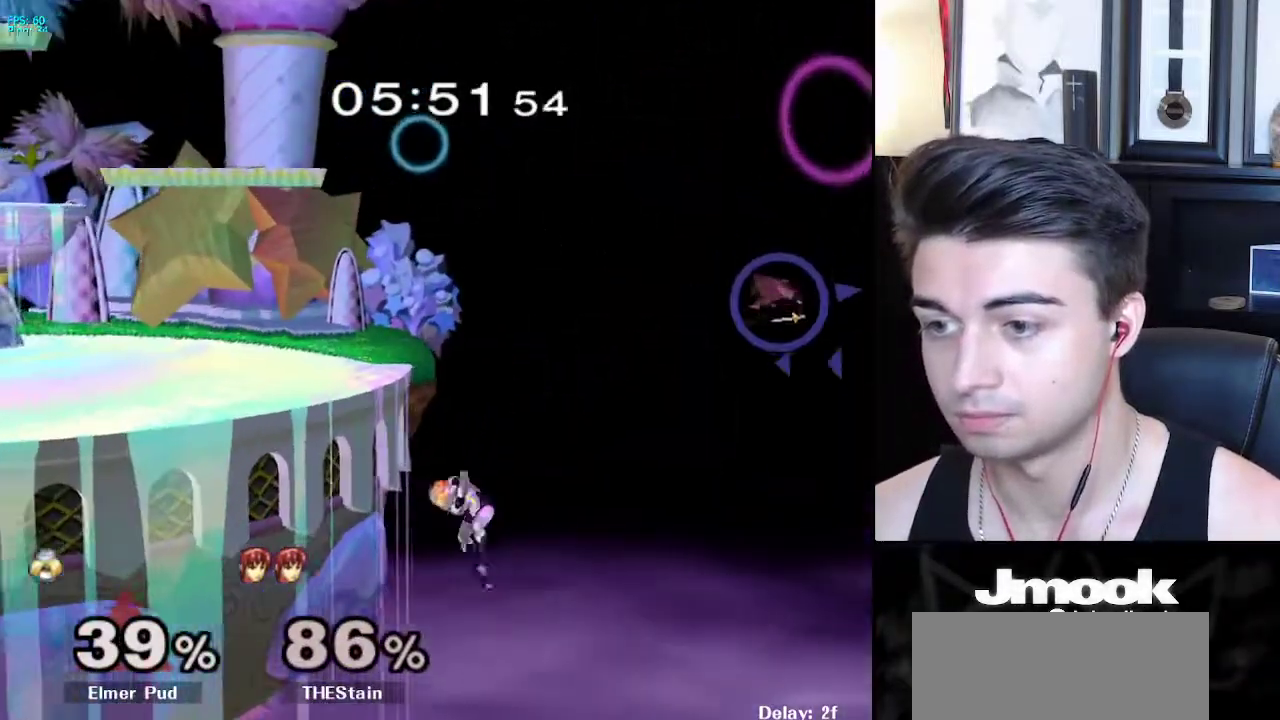
Gameplay with a controller (Nintendo layout); each line is a JSON object with the inputs held at the frame after it. "events" lists button and stick changes between this image and that frame as [ms after this image, input, new state], when the widget could be followed in between. Not read: L3 R3 START.
{"buttons": ["X"], "left_stick": "left", "right_stick": "center", "events": [[67, "B", "up"], [217, "left_stick", "center"], [350, "left_stick", "down"], [400, "left_stick", "left"], [433, "X", "down"]]}
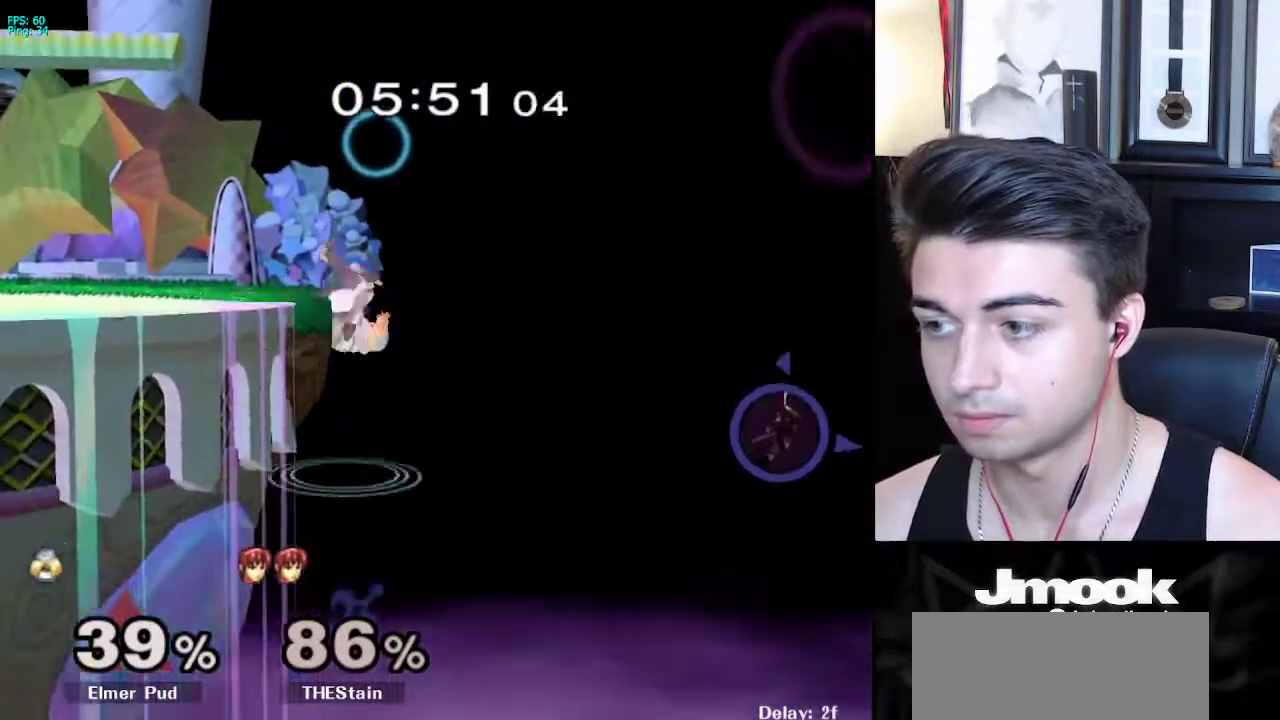
{"buttons": ["B"], "left_stick": "center", "right_stick": "center", "events": [[33, "X", "up"], [83, "left_stick", "center"], [167, "B", "down"]]}
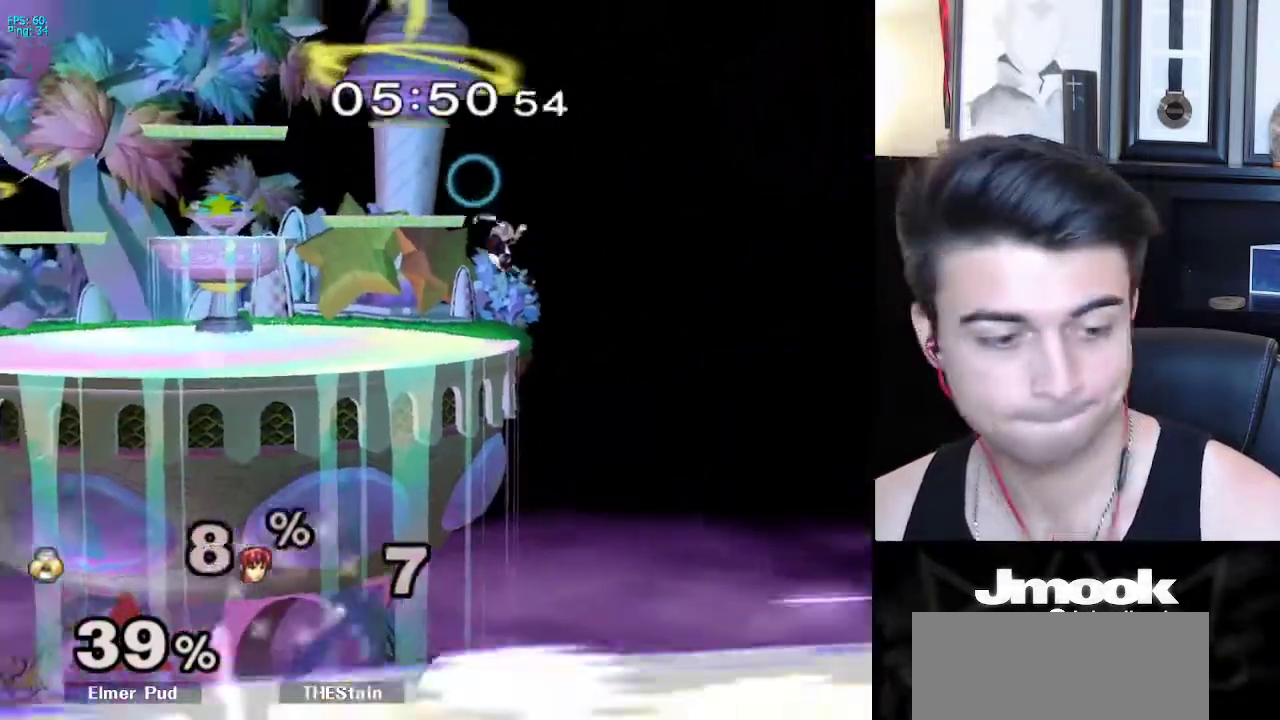
{"buttons": ["B"], "left_stick": "center", "right_stick": "center", "events": []}
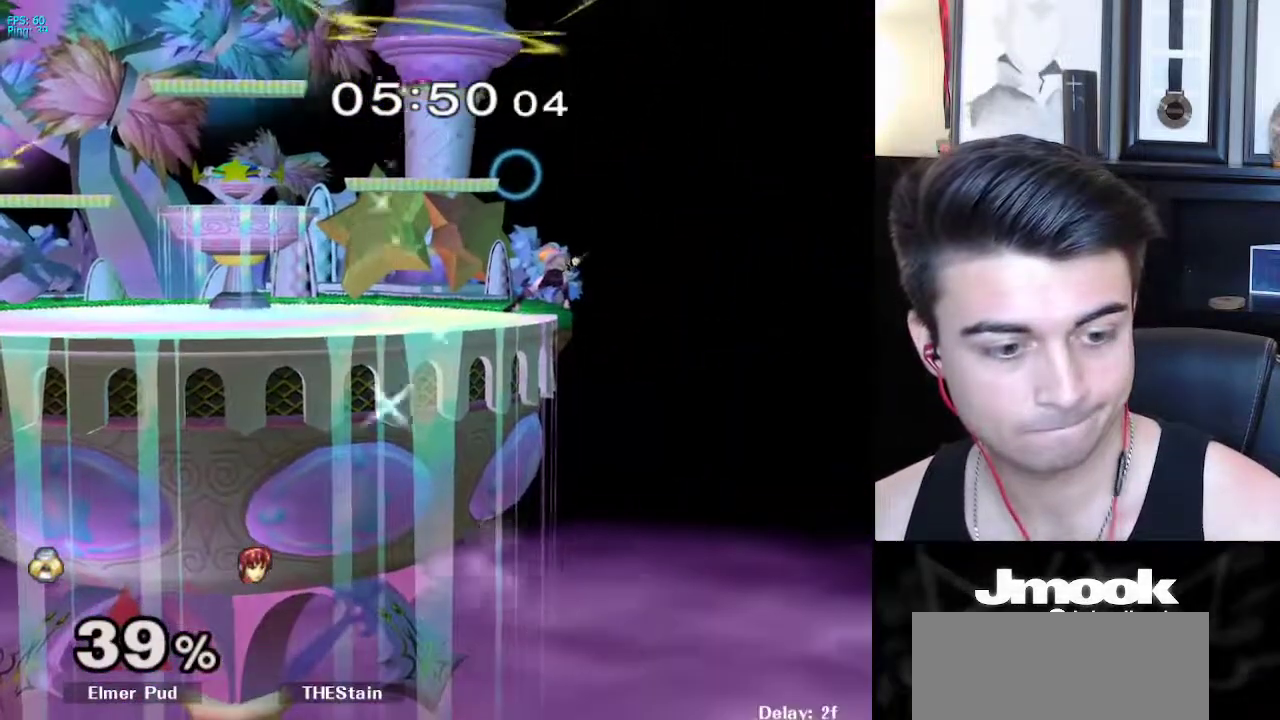
{"buttons": ["B"], "left_stick": "center", "right_stick": "center", "events": []}
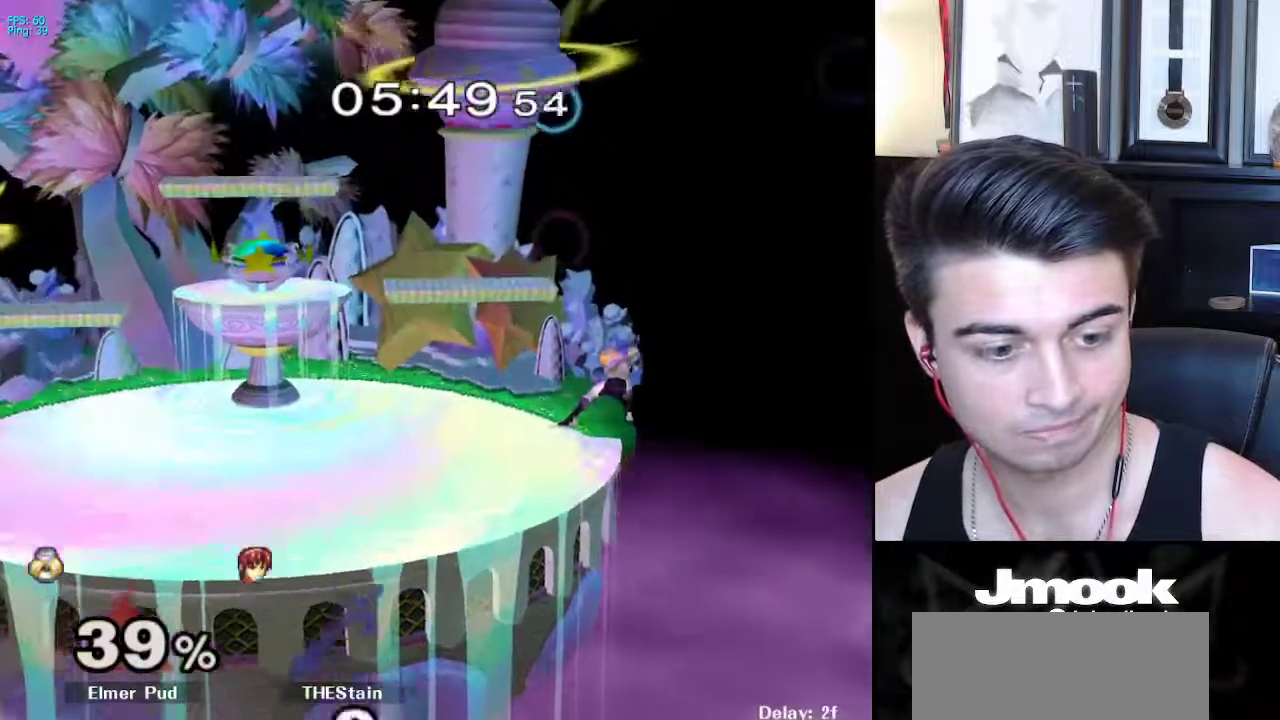
{"buttons": [], "left_stick": "center", "right_stick": "center", "events": [[67, "Z", "down"], [150, "B", "up"], [150, "Z", "up"], [217, "left_stick", "left"], [283, "X", "down"], [317, "left_stick", "down-left"], [350, "R1", "down"], [400, "X", "up"], [433, "left_stick", "center"], [483, "R1", "up"]]}
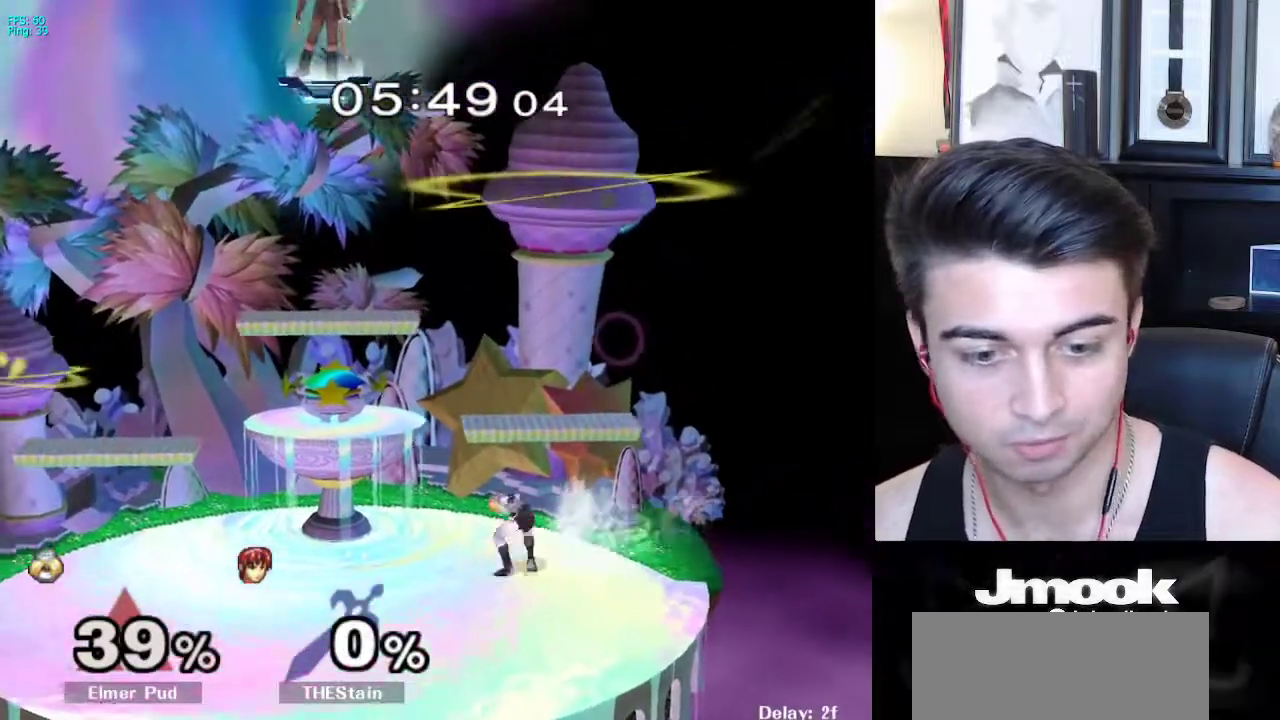
{"buttons": [], "left_stick": "down-right", "right_stick": "center", "events": [[17, "left_stick", "left"], [100, "left_stick", "right"], [183, "left_stick", "left"], [250, "left_stick", "down-right"], [317, "X", "down"], [367, "R1", "down"], [417, "X", "up"], [483, "R1", "up"]]}
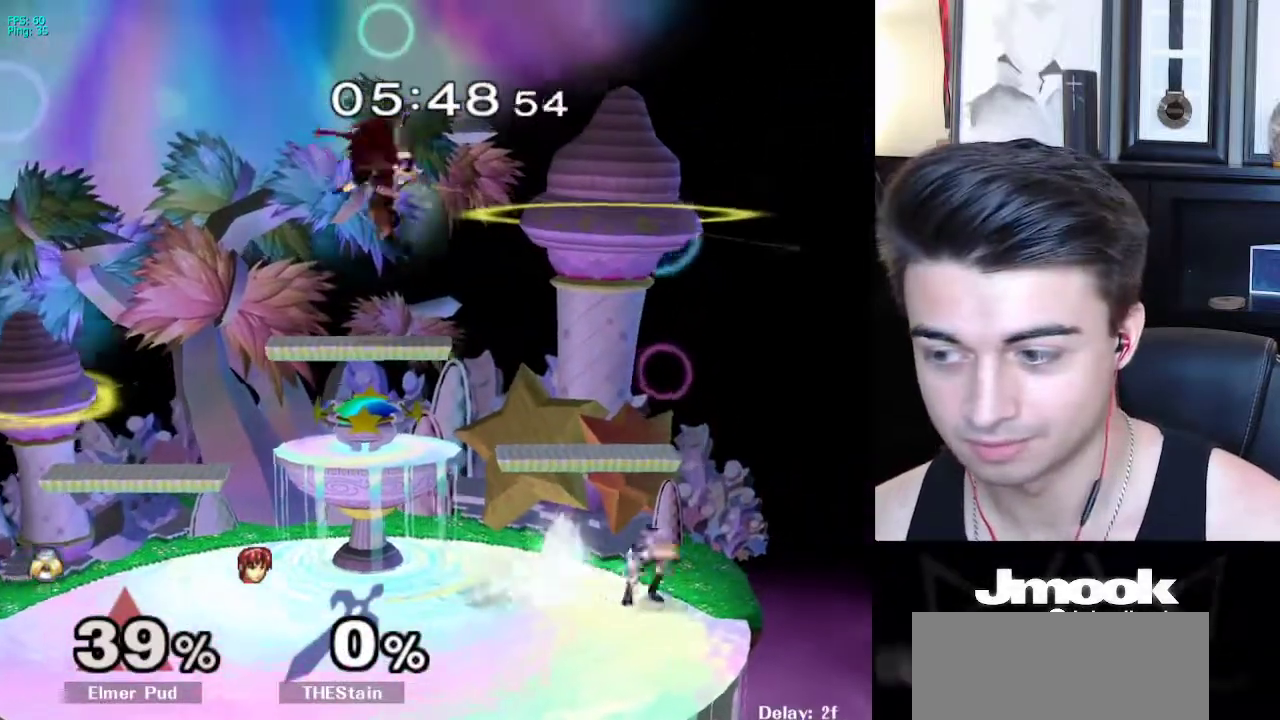
{"buttons": [], "left_stick": "center", "right_stick": "center", "events": [[17, "left_stick", "left"], [150, "X", "down"], [167, "left_stick", "down-right"], [200, "R1", "down"], [250, "X", "up"], [283, "left_stick", "center"], [317, "R1", "up"], [333, "left_stick", "down"], [450, "left_stick", "center"]]}
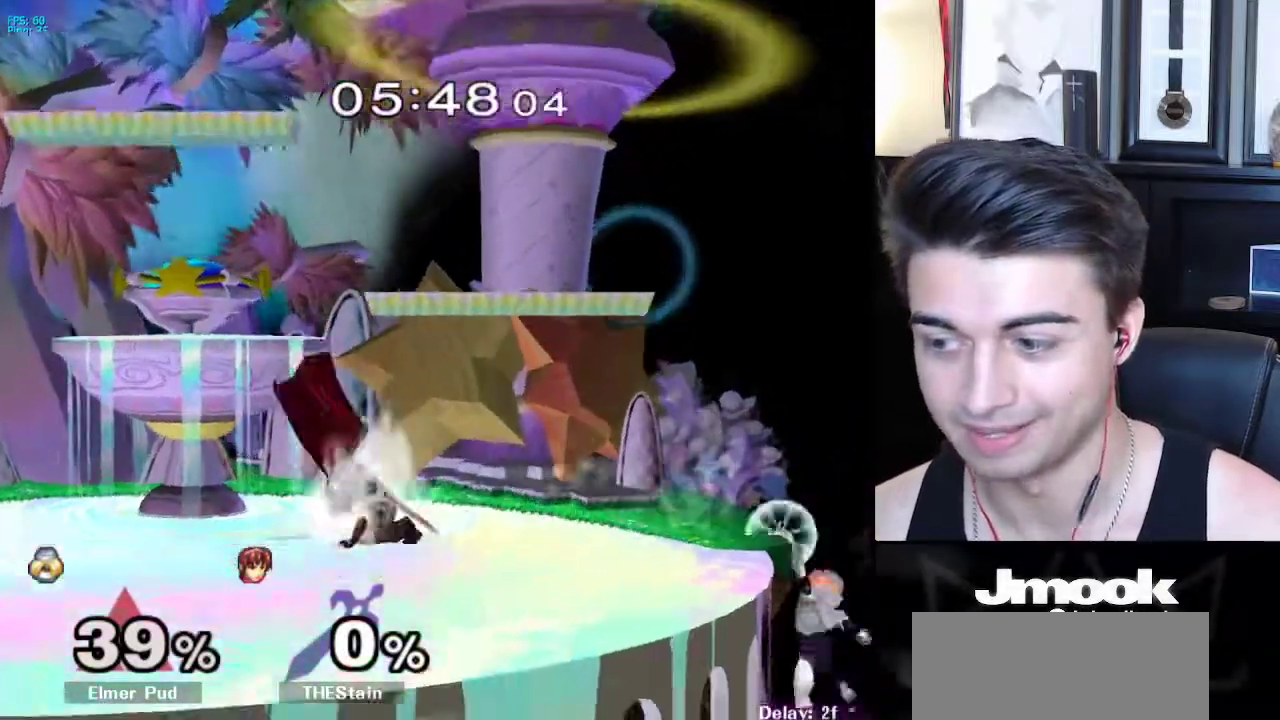
{"buttons": [], "left_stick": "center", "right_stick": "center", "events": [[50, "left_stick", "down"], [200, "left_stick", "up"], [217, "B", "down"], [333, "left_stick", "center"], [467, "B", "up"]]}
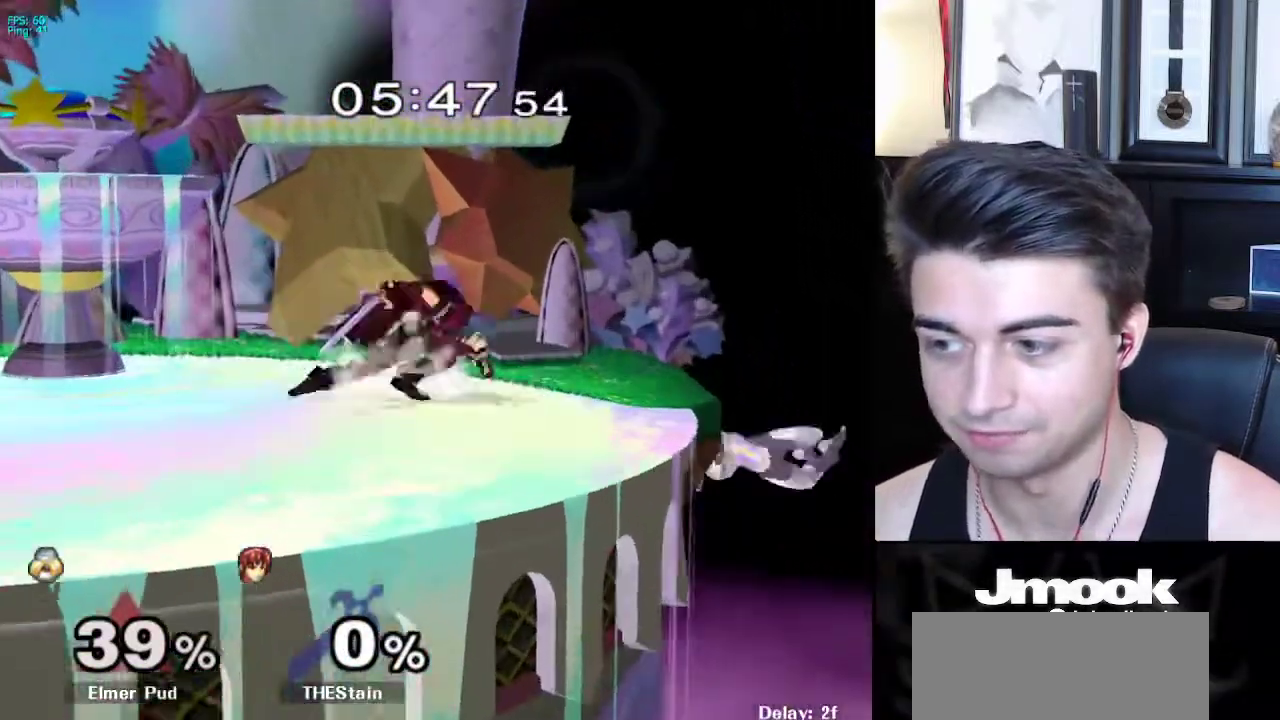
{"buttons": ["R1"], "left_stick": "center", "right_stick": "center", "events": [[200, "left_stick", "down-left"], [217, "X", "down"], [350, "R1", "down"], [400, "X", "up"], [467, "left_stick", "center"]]}
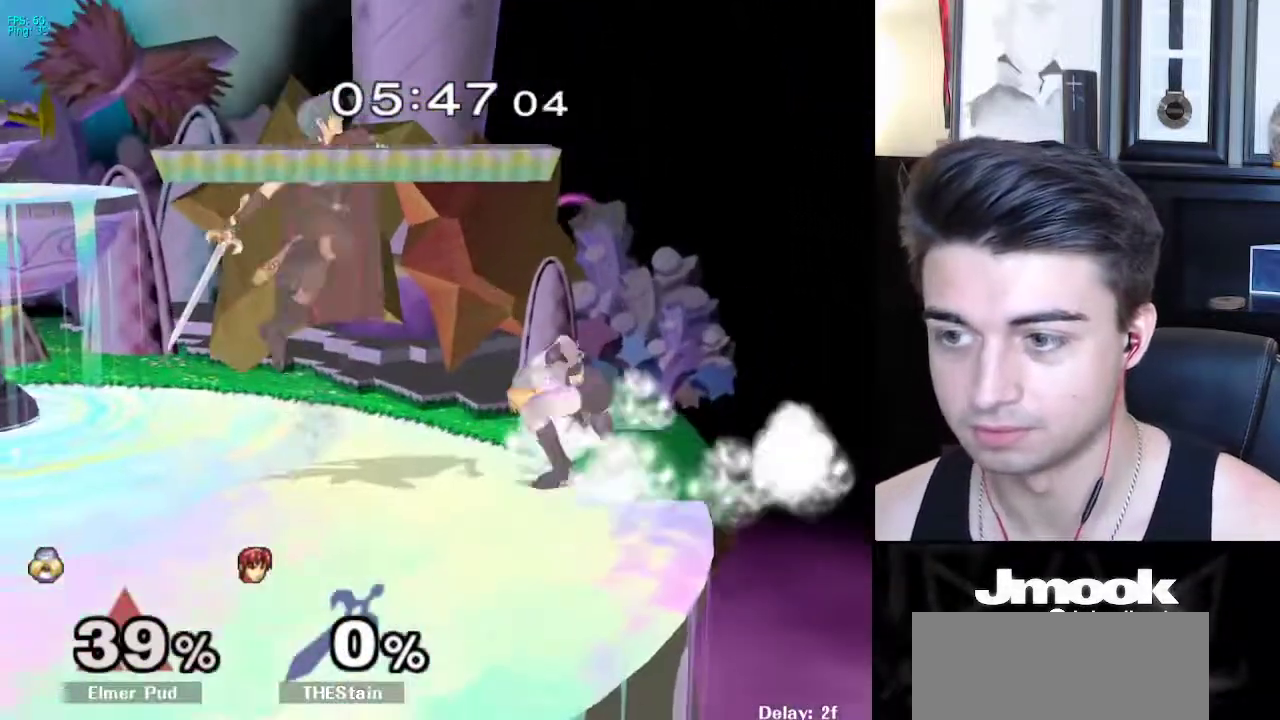
{"buttons": [], "left_stick": "left", "right_stick": "center", "events": [[17, "R1", "up"], [67, "left_stick", "right"], [150, "left_stick", "center"], [250, "left_stick", "left"], [350, "A", "down"], [383, "Z", "down"], [467, "Z", "up"], [500, "A", "up"]]}
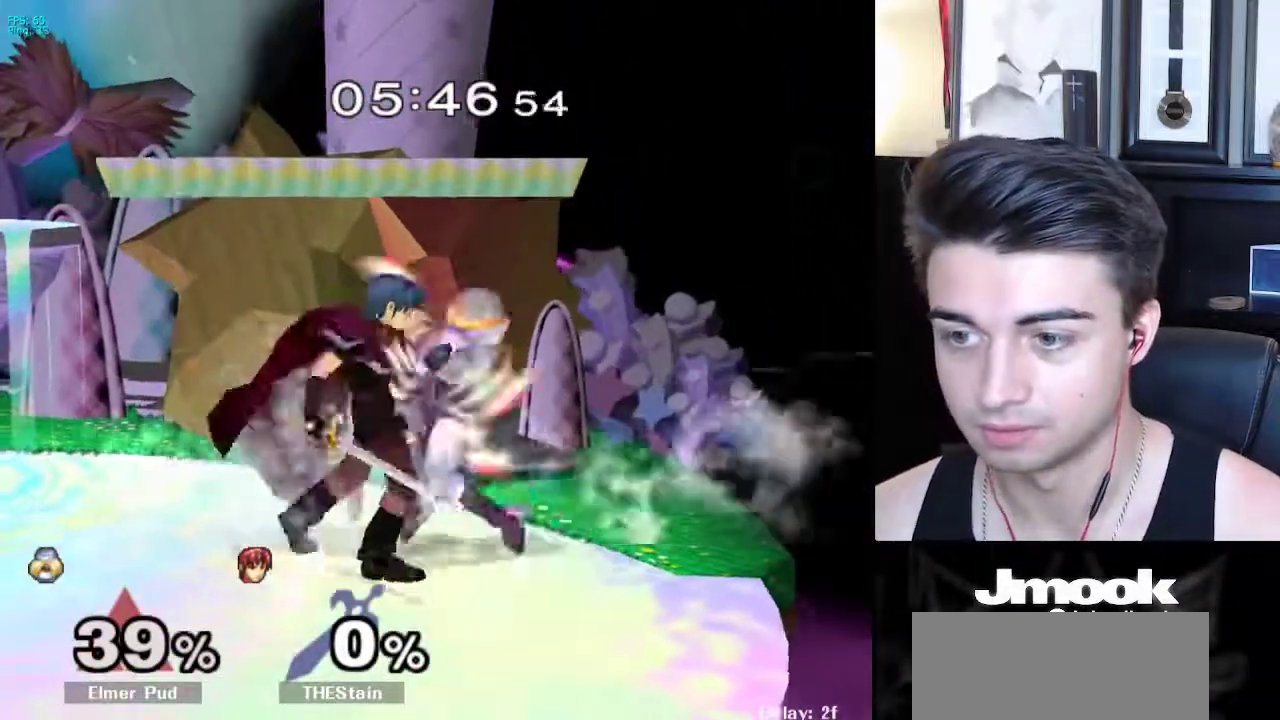
{"buttons": [], "left_stick": "down", "right_stick": "center", "events": [[33, "Z", "down"], [33, "left_stick", "center"], [50, "right_stick", "down"], [133, "Z", "up"], [183, "right_stick", "center"], [200, "left_stick", "down"], [267, "X", "down"], [317, "A", "down"], [317, "X", "up"], [400, "A", "up"]]}
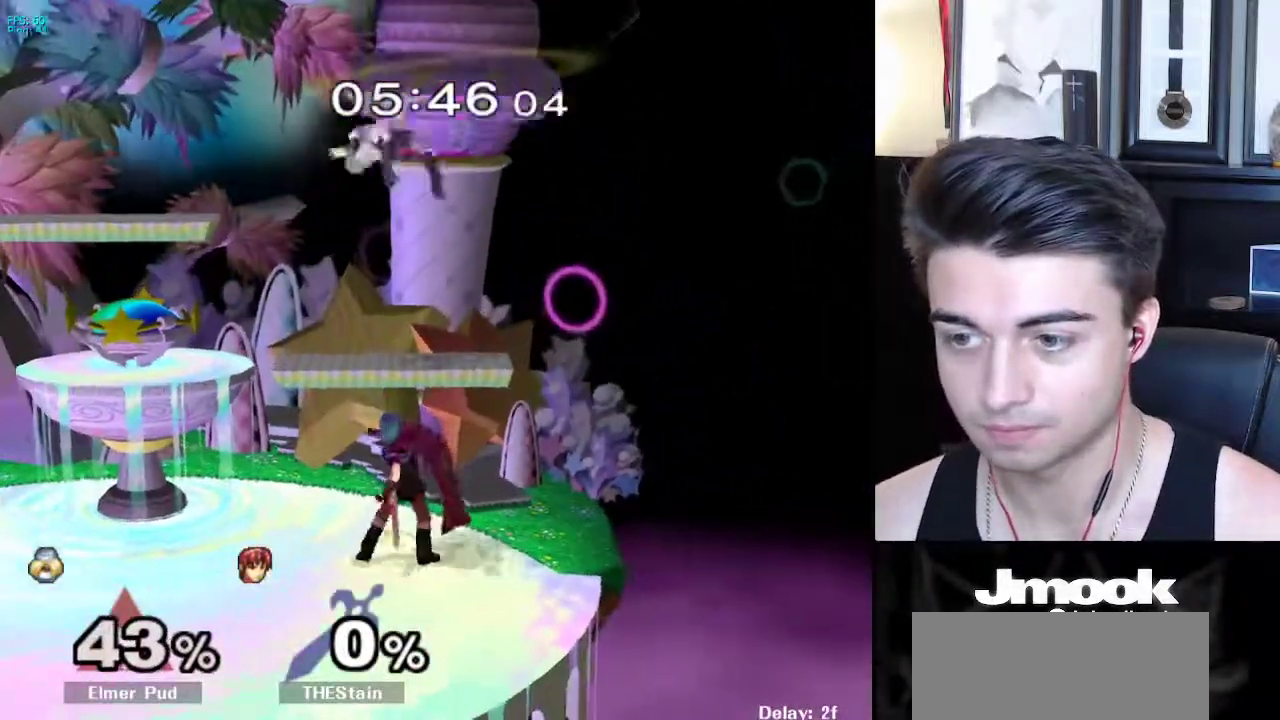
{"buttons": [], "left_stick": "right", "right_stick": "right", "events": [[150, "right_stick", "right"], [417, "left_stick", "right"]]}
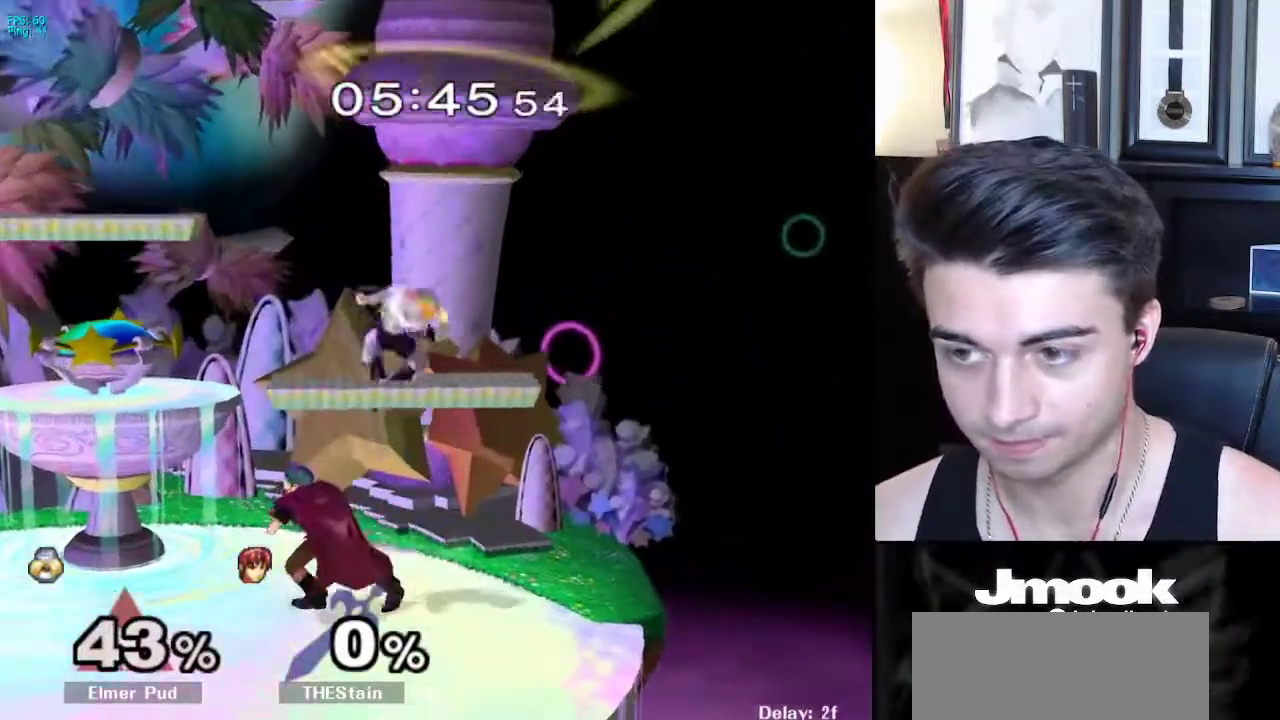
{"buttons": ["L1"], "left_stick": "center", "right_stick": "center", "events": [[183, "right_stick", "center"], [267, "L1", "down"], [333, "left_stick", "left"], [400, "left_stick", "center"]]}
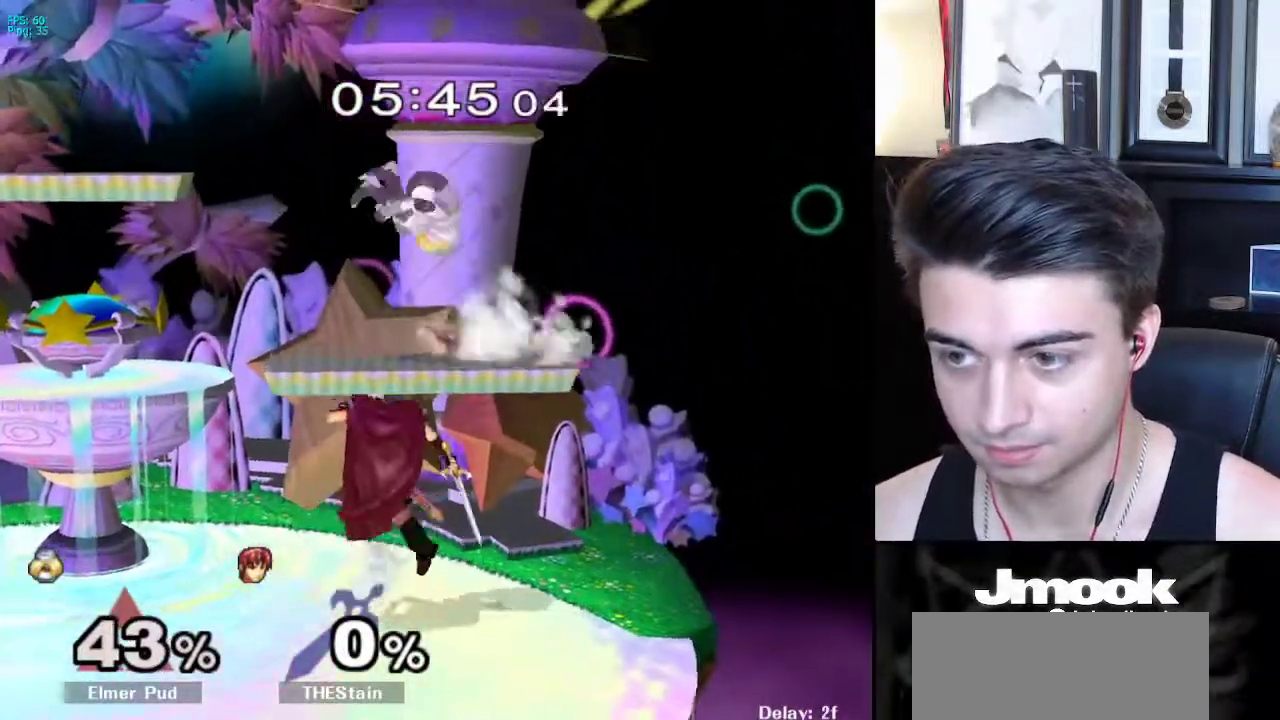
{"buttons": ["L1"], "left_stick": "left", "right_stick": "center", "events": [[250, "L1", "up"], [283, "left_stick", "left"], [350, "L1", "down"]]}
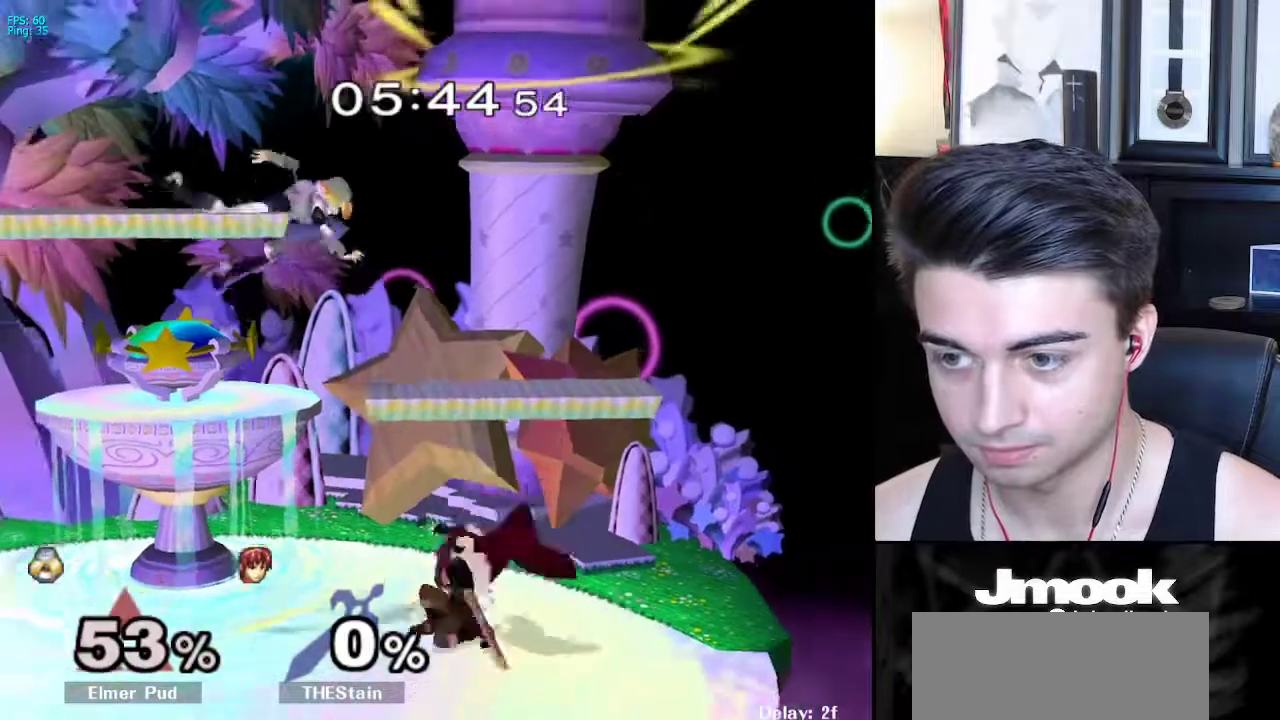
{"buttons": ["L1"], "left_stick": "left", "right_stick": "center", "events": [[217, "L1", "up"], [283, "L1", "down"]]}
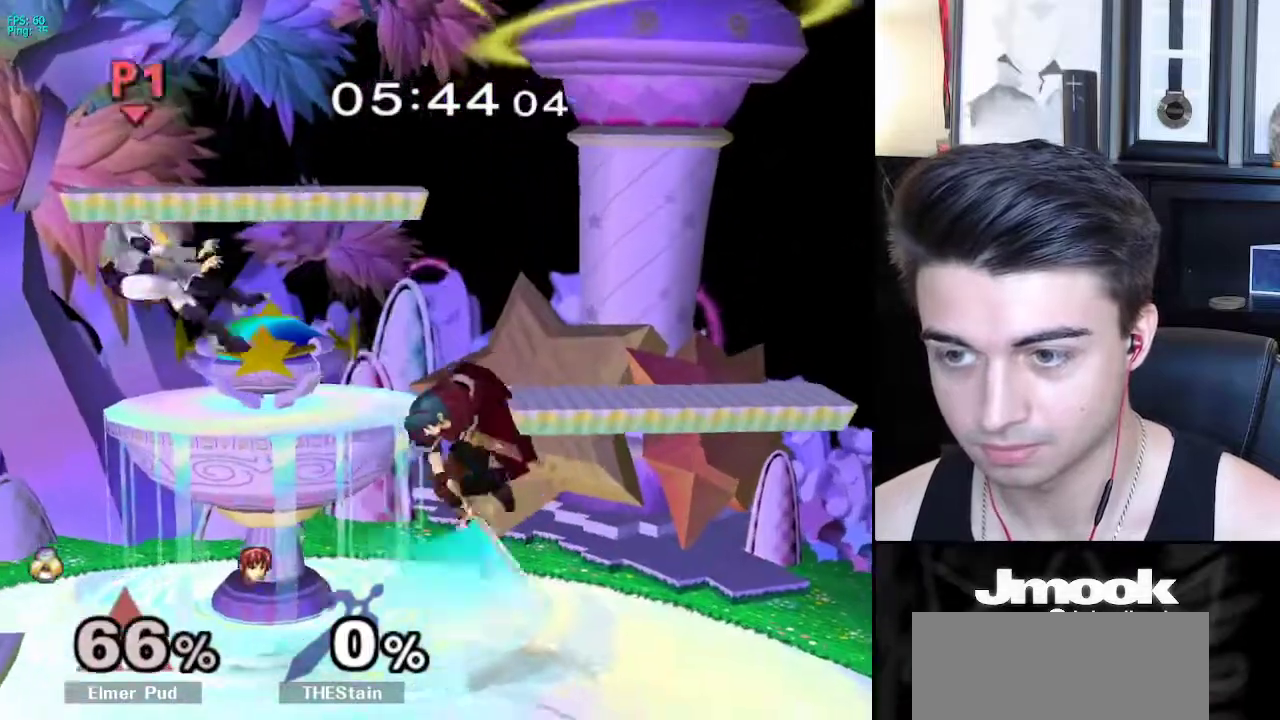
{"buttons": [], "left_stick": "center", "right_stick": "center", "events": [[267, "left_stick", "center"], [300, "L1", "up"]]}
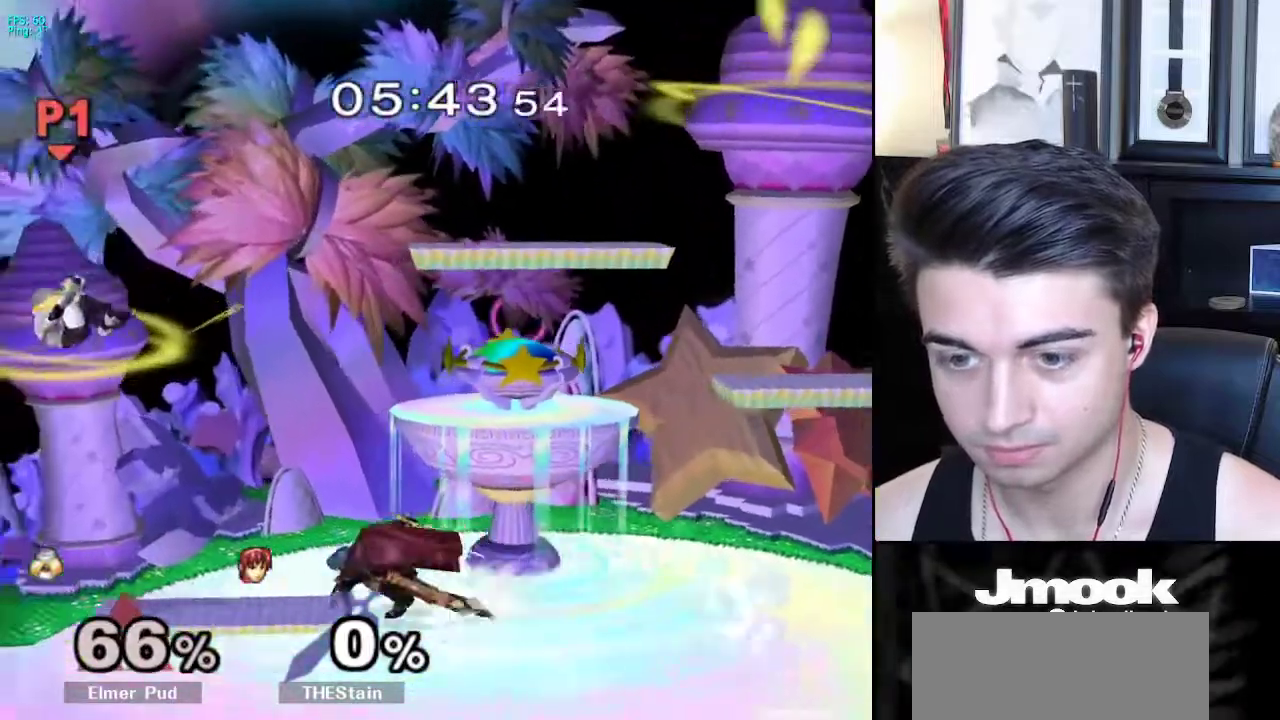
{"buttons": [], "left_stick": "right", "right_stick": "center", "events": [[100, "left_stick", "right"], [167, "X", "down"], [450, "X", "up"]]}
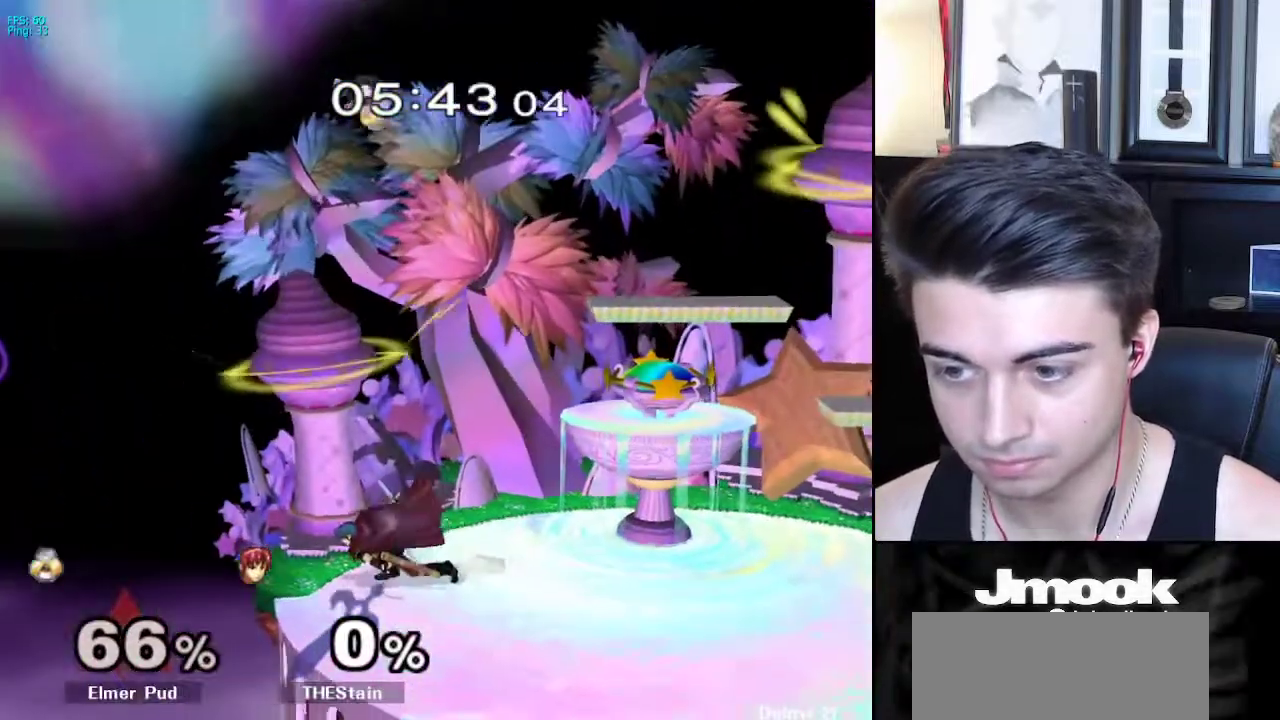
{"buttons": [], "left_stick": "center", "right_stick": "center", "events": [[217, "left_stick", "center"], [250, "B", "down"], [467, "B", "up"]]}
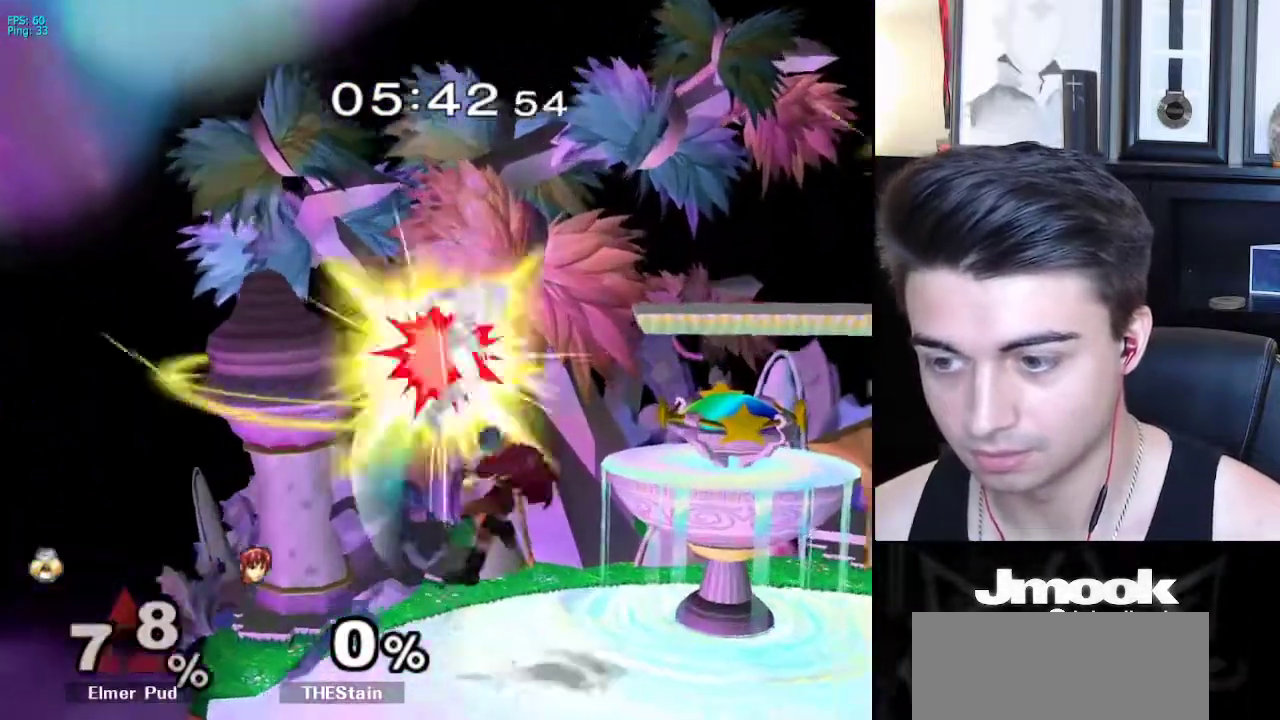
{"buttons": ["X"], "left_stick": "center", "right_stick": "center", "events": [[433, "X", "down"]]}
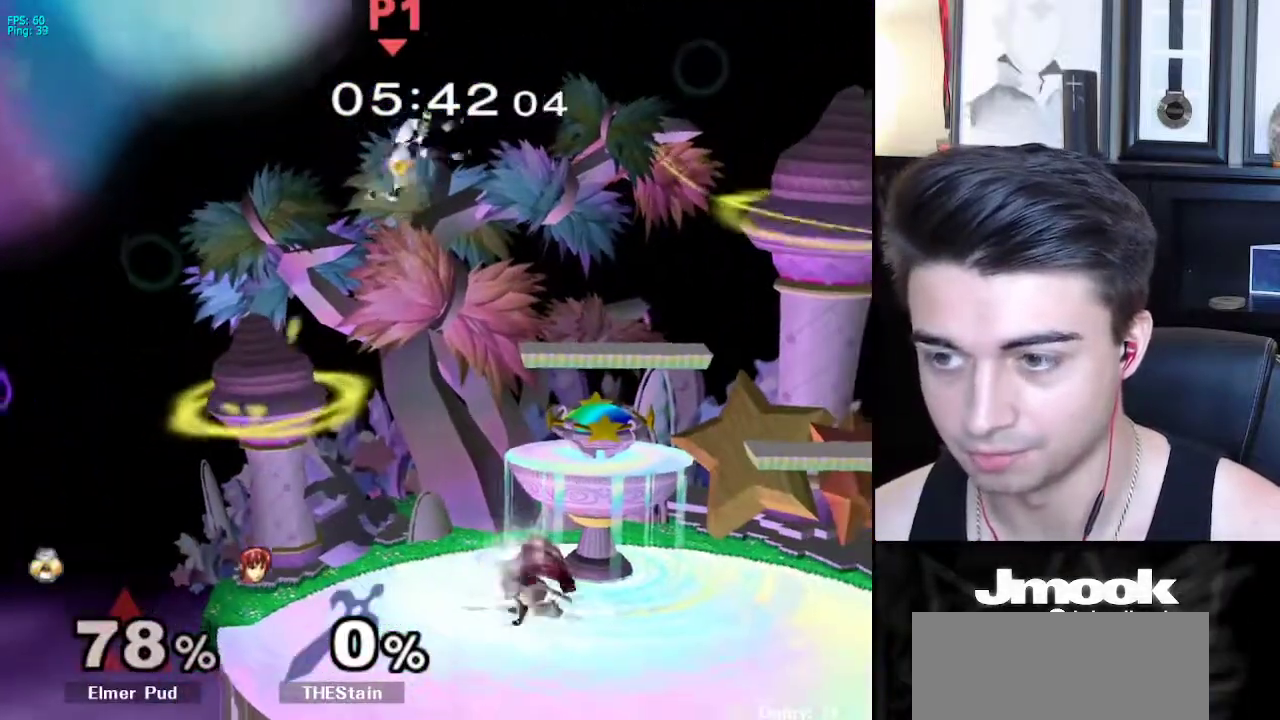
{"buttons": [], "left_stick": "left", "right_stick": "center", "events": [[17, "X", "up"], [100, "X", "down"], [417, "X", "up"], [417, "left_stick", "left"]]}
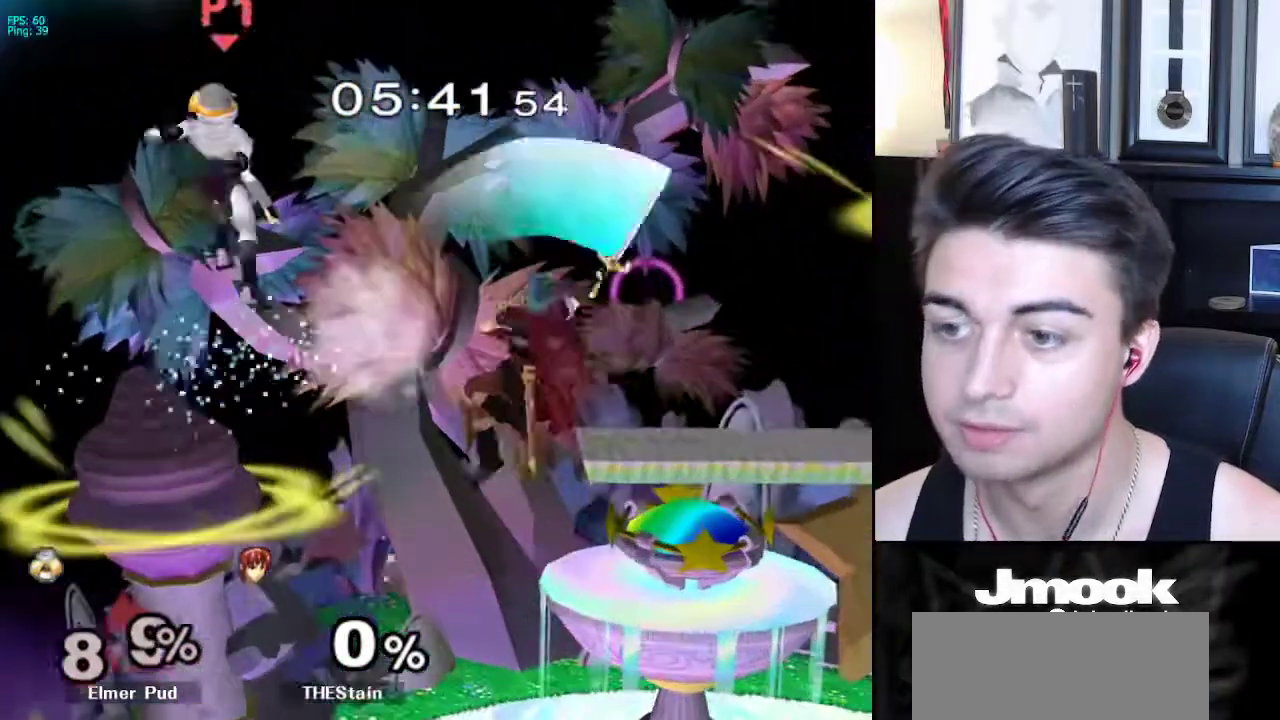
{"buttons": [], "left_stick": "left", "right_stick": "center", "events": [[250, "X", "down"], [350, "X", "up"], [433, "X", "down"], [483, "X", "up"]]}
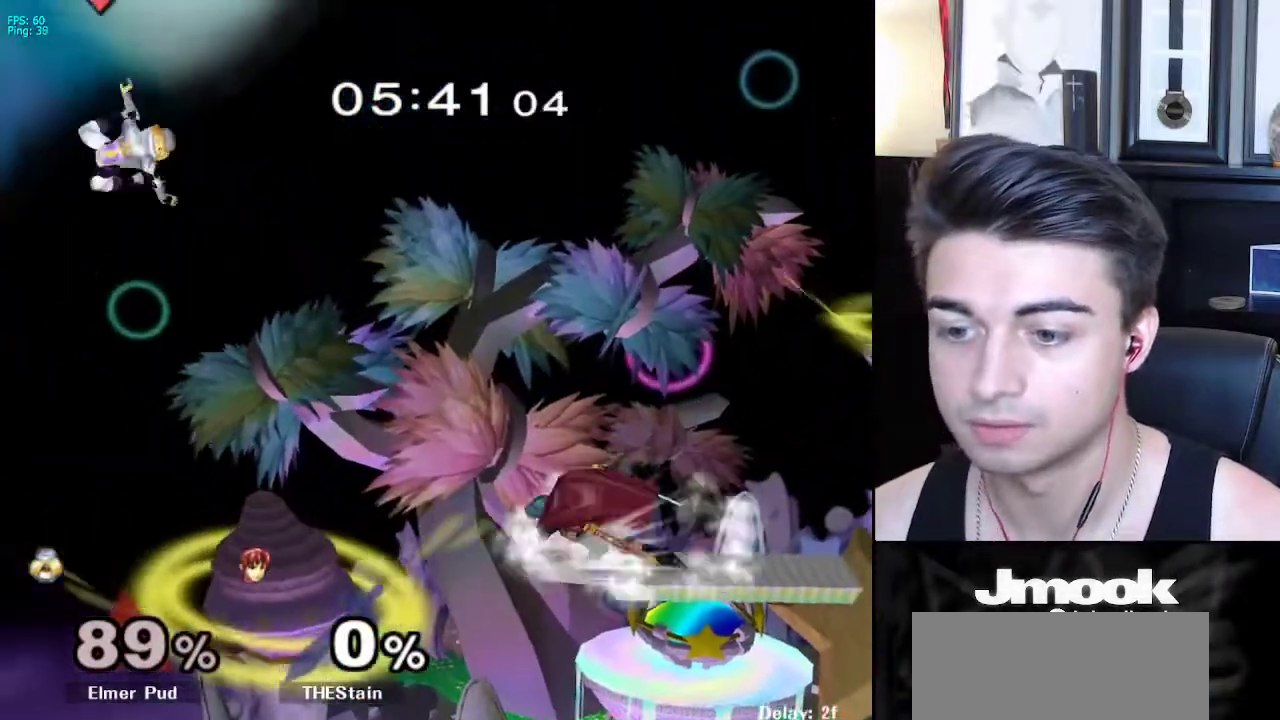
{"buttons": [], "left_stick": "down-left", "right_stick": "center", "events": [[100, "X", "down"], [167, "X", "up"], [267, "X", "down"], [333, "X", "up"], [433, "X", "down"], [467, "left_stick", "down-left"], [500, "X", "up"]]}
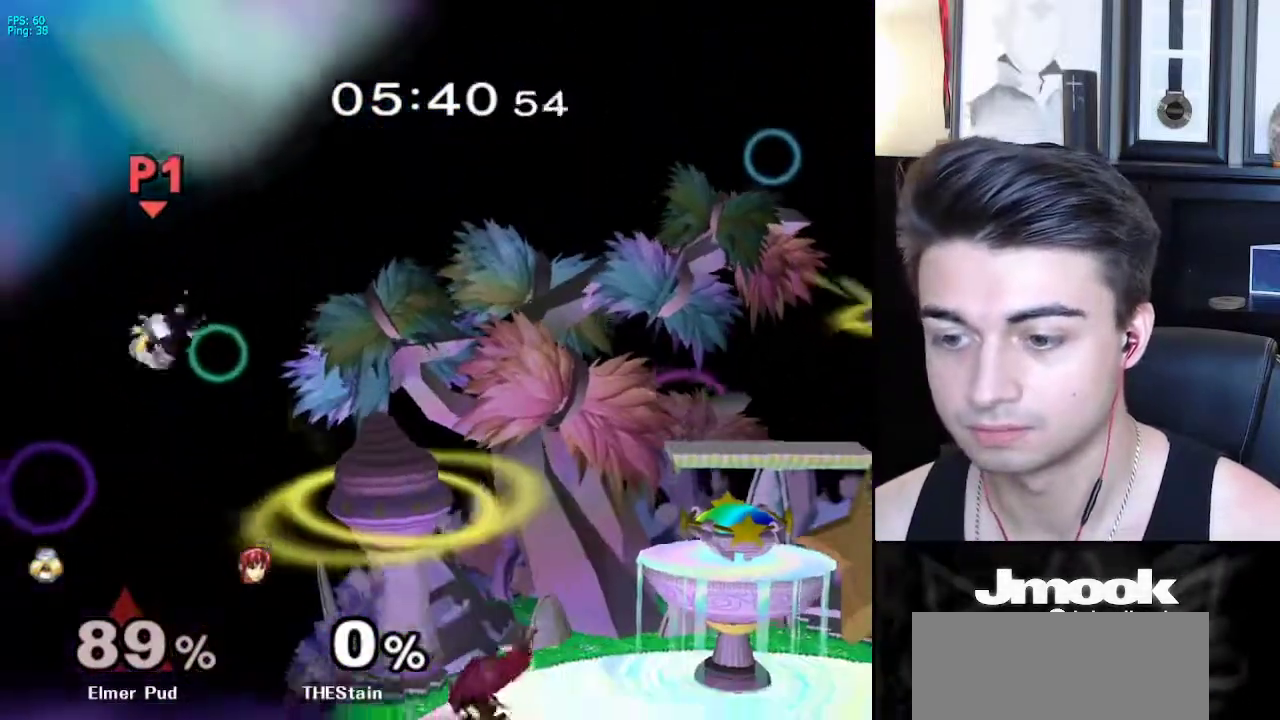
{"buttons": ["B"], "left_stick": "up", "right_stick": "center", "events": [[67, "left_stick", "down"], [200, "left_stick", "center"], [350, "left_stick", "up"], [467, "B", "down"]]}
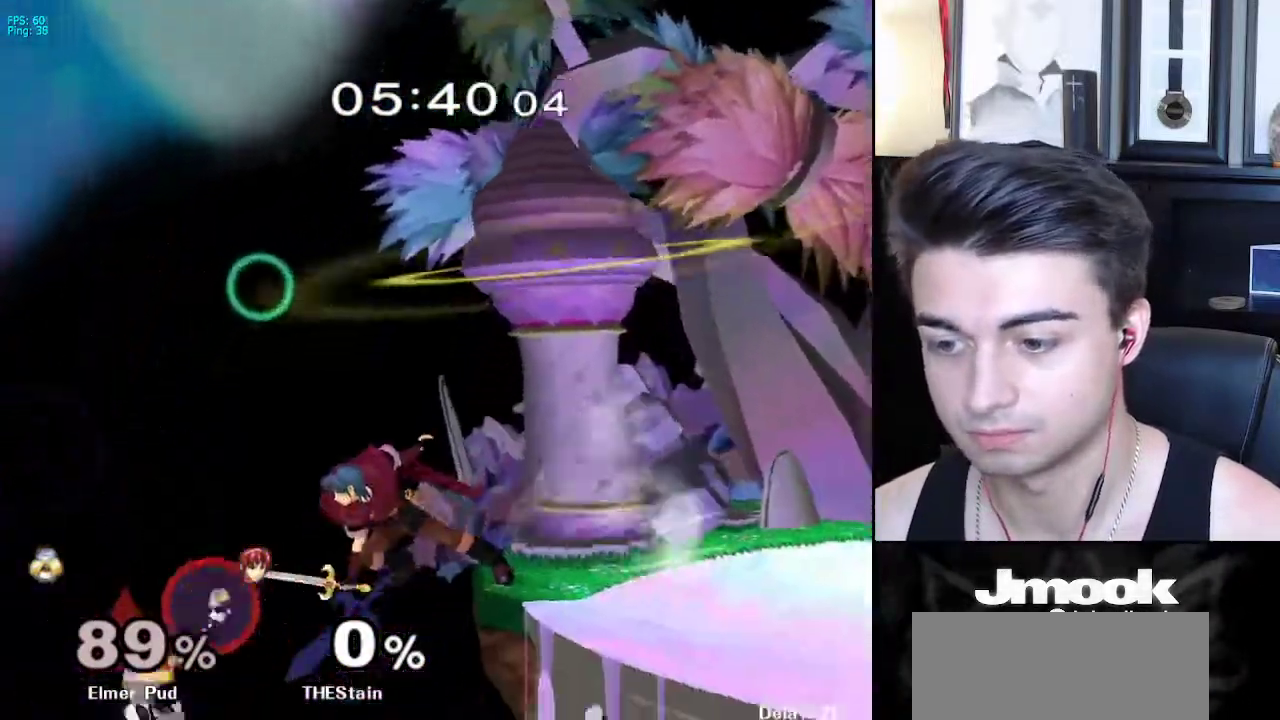
{"buttons": ["B"], "left_stick": "down-right", "right_stick": "center", "events": [[33, "left_stick", "up-right"], [233, "left_stick", "down-right"]]}
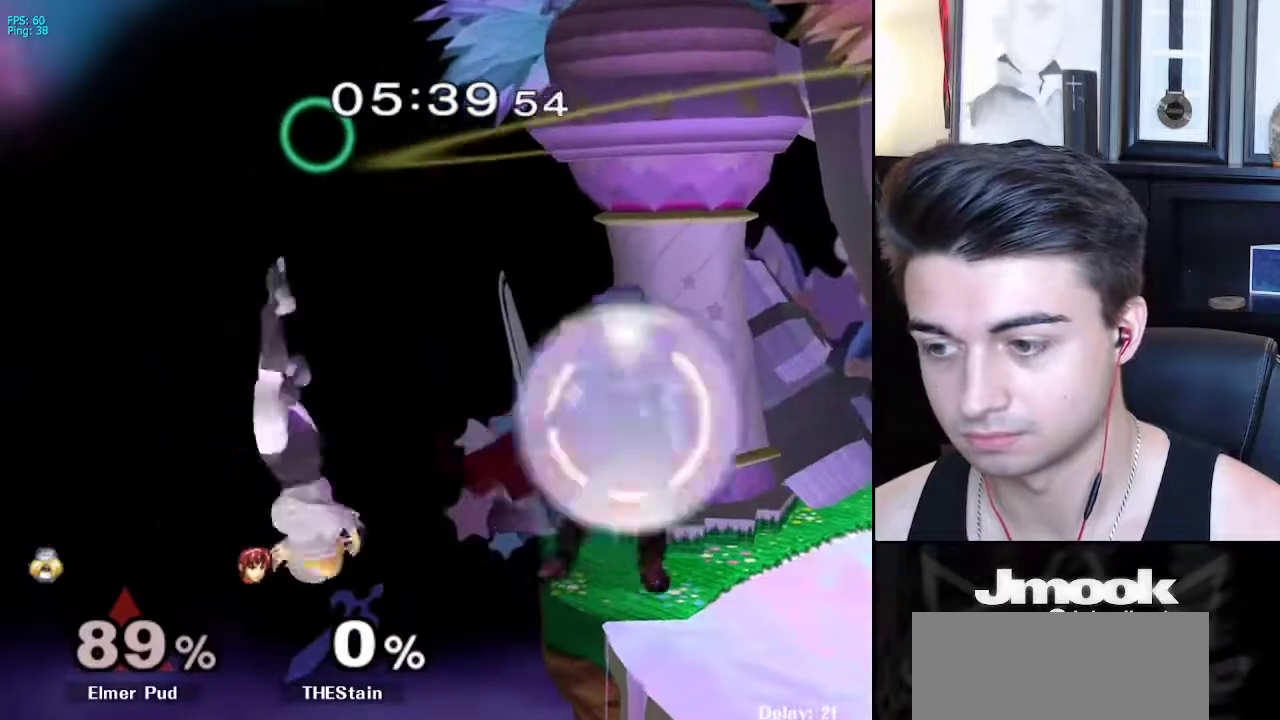
{"buttons": ["X", "R1"], "left_stick": "down-right", "right_stick": "center", "events": [[33, "B", "up"], [150, "left_stick", "center"], [300, "left_stick", "down-right"], [350, "X", "down"], [483, "R1", "down"]]}
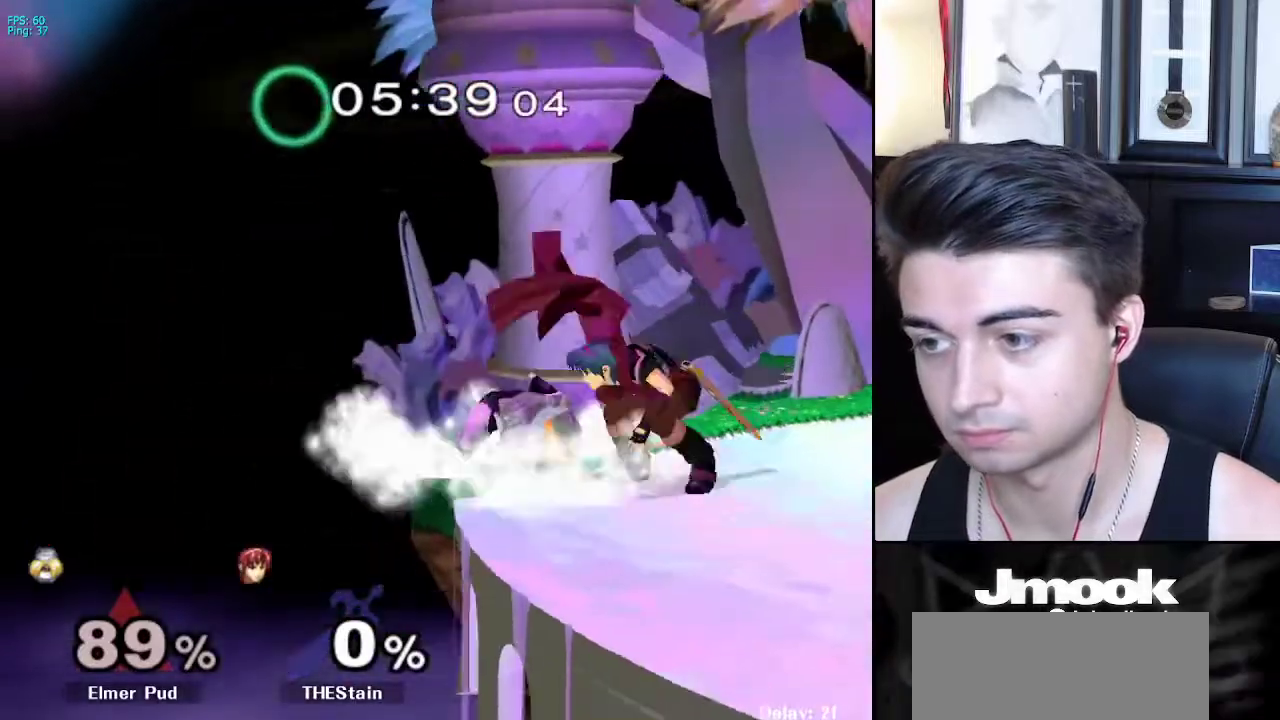
{"buttons": [], "left_stick": "down", "right_stick": "center", "events": [[50, "X", "up"], [117, "R1", "up"], [167, "left_stick", "up"], [217, "A", "down"], [317, "left_stick", "down-right"], [350, "A", "up"], [500, "left_stick", "down"]]}
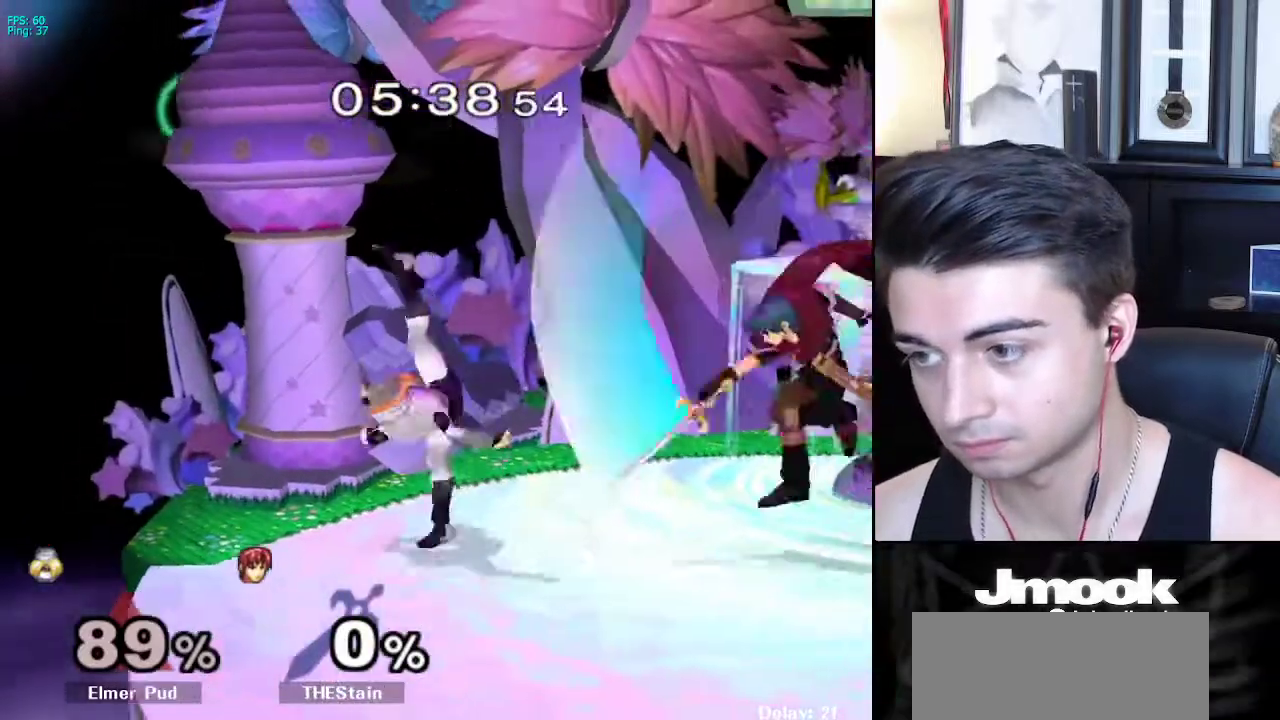
{"buttons": ["L1"], "left_stick": "right", "right_stick": "center", "events": [[383, "left_stick", "right"], [500, "L1", "down"]]}
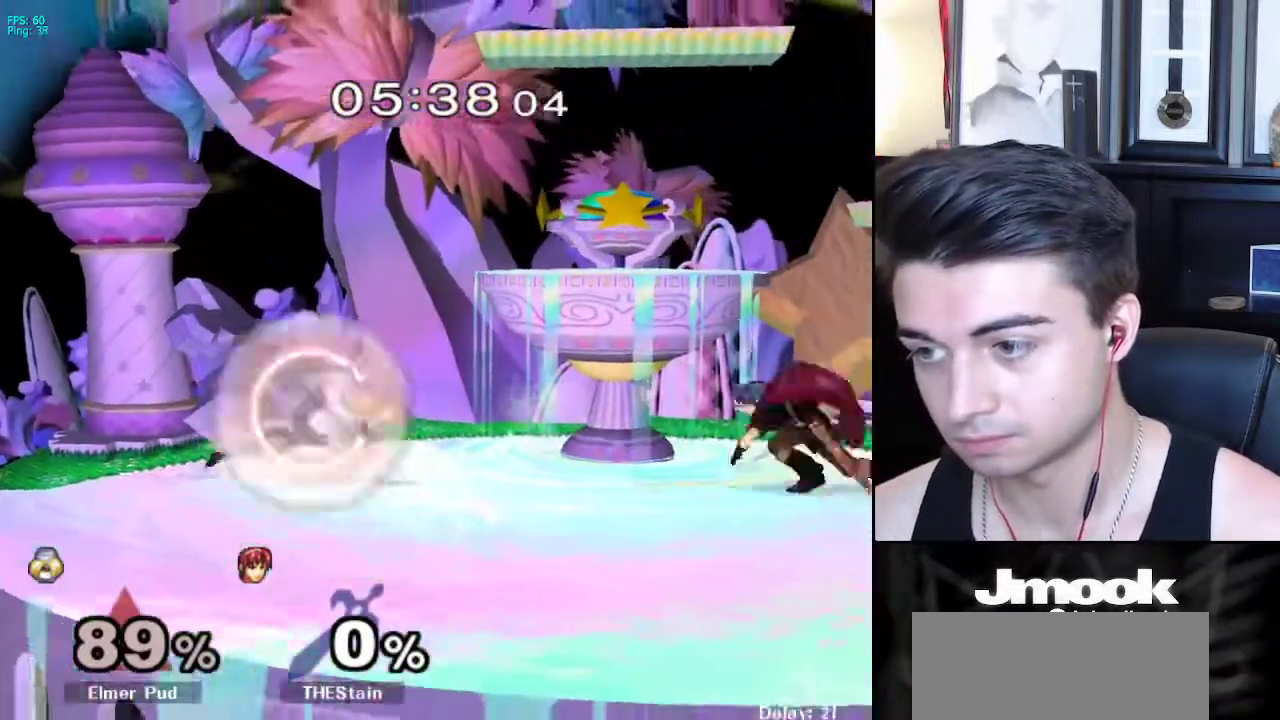
{"buttons": [], "left_stick": "down-right", "right_stick": "center", "events": [[217, "X", "down"], [267, "left_stick", "down-left"], [283, "R1", "down"], [333, "X", "up"], [350, "L1", "up"], [400, "R1", "up"], [400, "left_stick", "center"], [467, "left_stick", "down-right"]]}
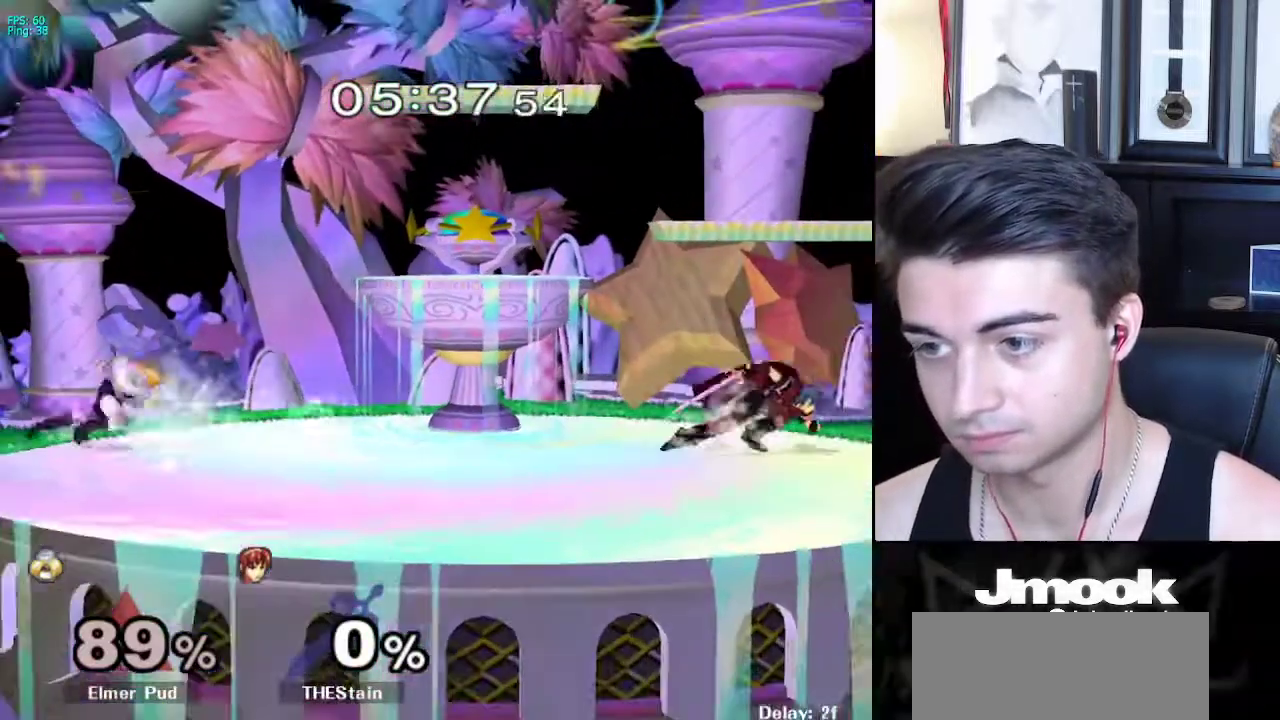
{"buttons": [], "left_stick": "right", "right_stick": "center", "events": [[33, "left_stick", "left"], [50, "L1", "down"], [83, "left_stick", "center"], [100, "X", "down"], [133, "X", "up"], [250, "left_stick", "right"], [417, "L1", "up"]]}
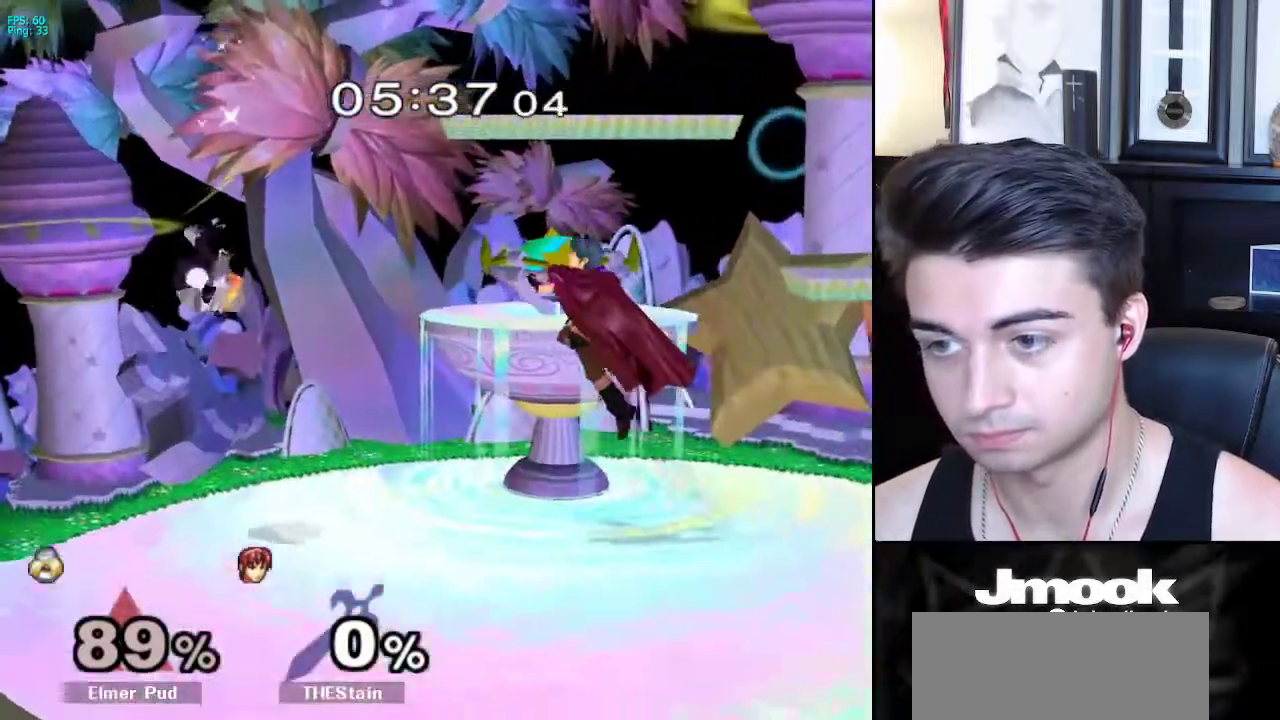
{"buttons": [], "left_stick": "right", "right_stick": "center", "events": [[83, "right_stick", "right"], [217, "right_stick", "center"], [233, "left_stick", "down"], [267, "L1", "down"], [417, "L1", "up"], [417, "left_stick", "center"], [500, "left_stick", "right"]]}